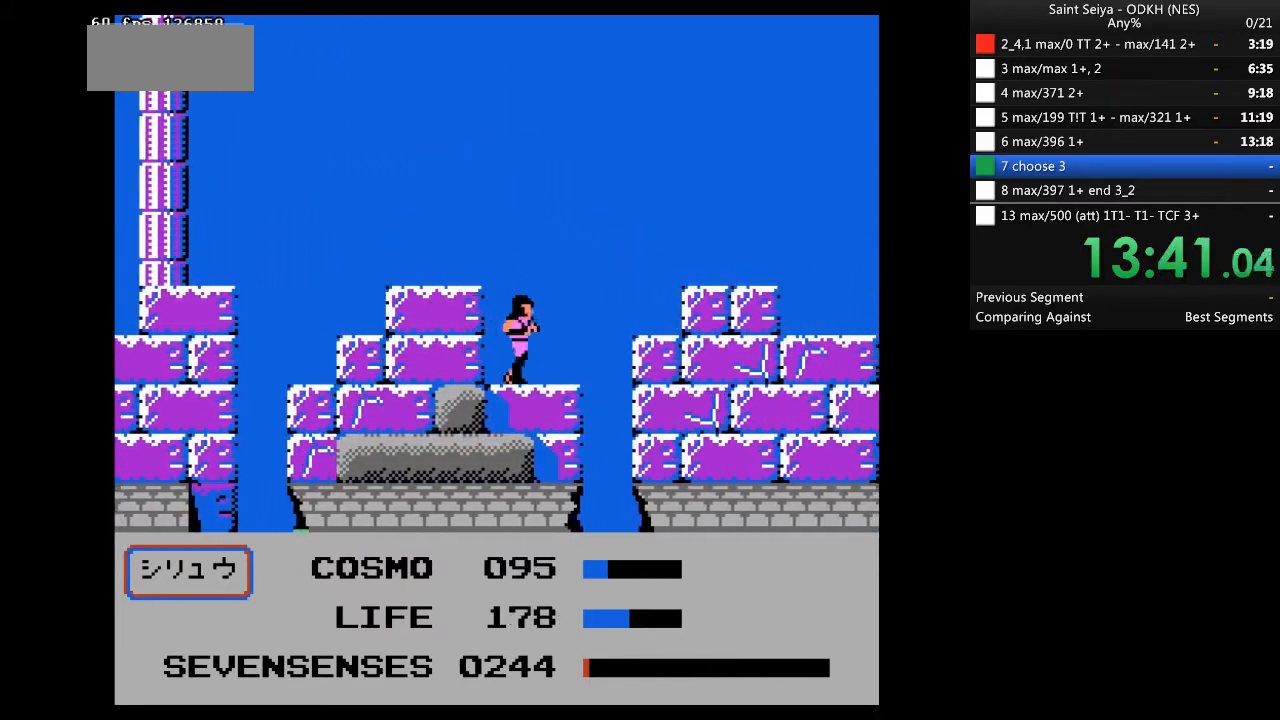
Gameplay with a controller (Nintendo layout); each line is a JSON object with the inputs held at the frame after it (dt_ms = milliseconds from this image to that frame). "events" lists button and stick changes between this image and that frame as [ms after this image, input, new state], when the widget could be followed in between. Not read: B L3 R3 SELECT.
{"dt_ms": 500, "buttons": ["A", "DPAD_LEFT"], "events": []}
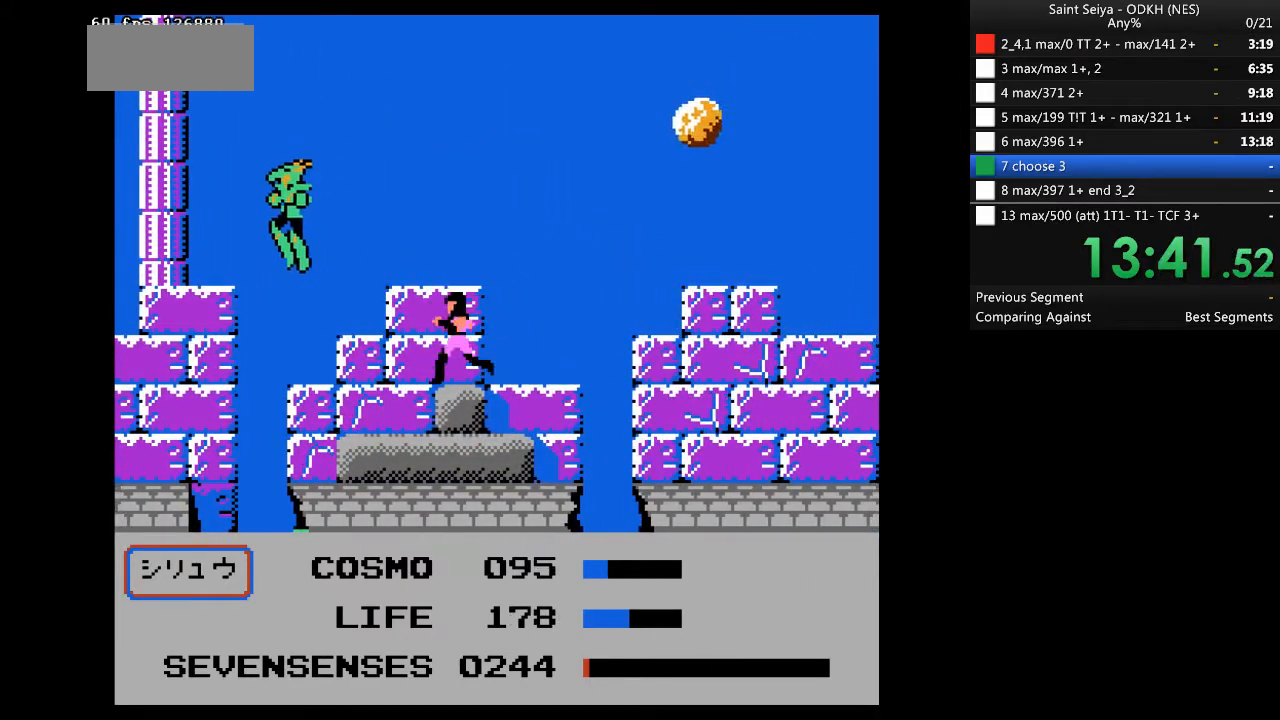
{"dt_ms": 500, "buttons": ["DPAD_LEFT"], "events": [[333, "A", "up"]]}
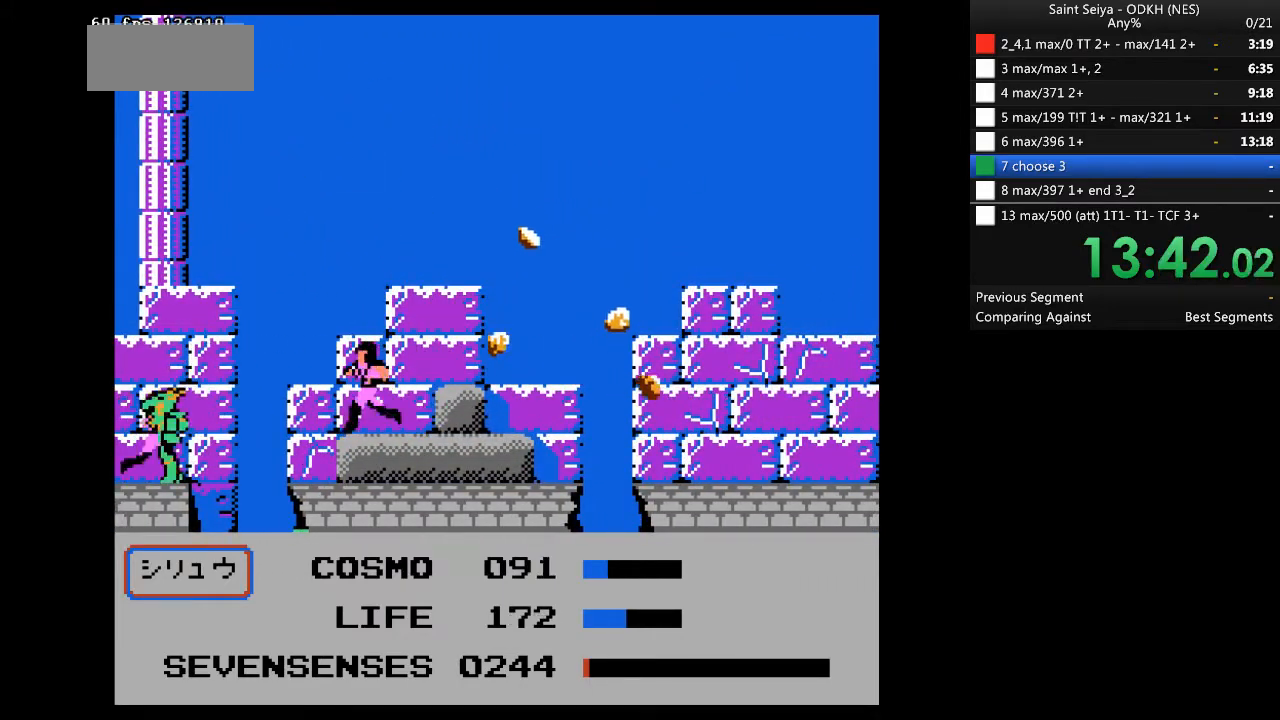
{"dt_ms": 500, "buttons": ["A"], "events": [[300, "DPAD_LEFT", "up"], [333, "A", "down"]]}
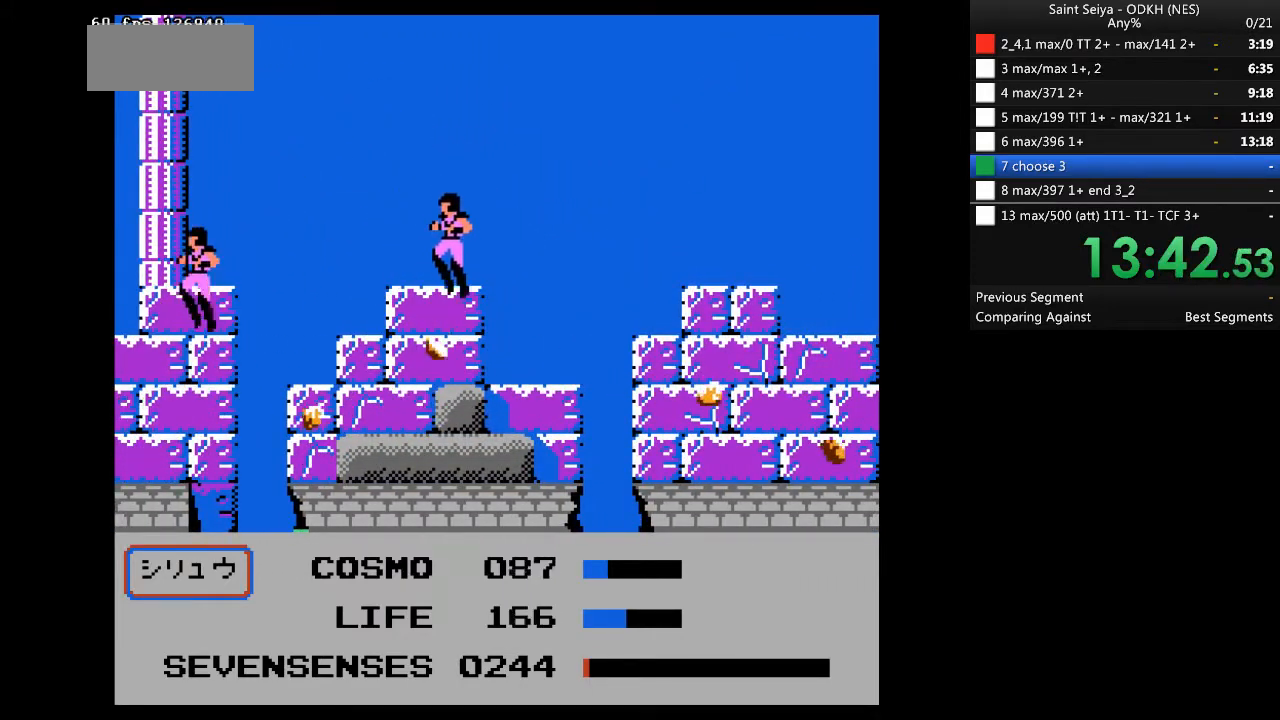
{"dt_ms": 500, "buttons": [], "events": [[367, "A", "up"]]}
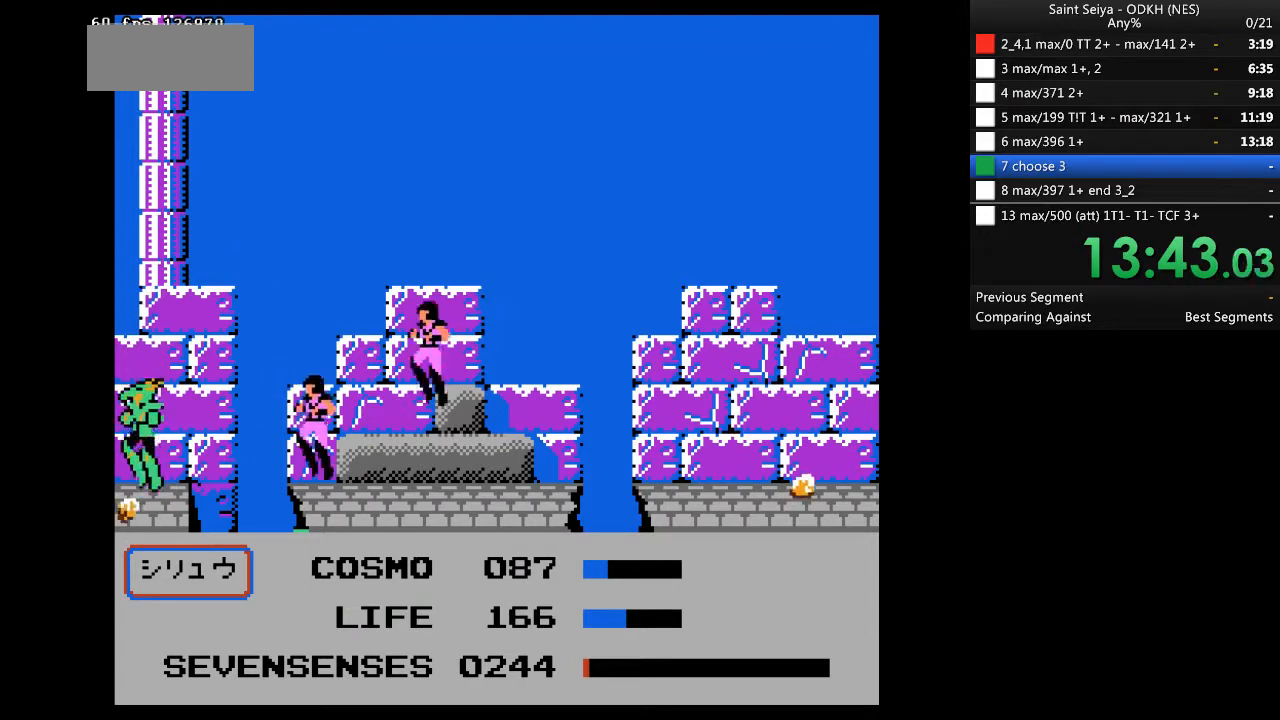
{"dt_ms": 500, "buttons": [], "events": [[100, "A", "down"], [500, "A", "up"]]}
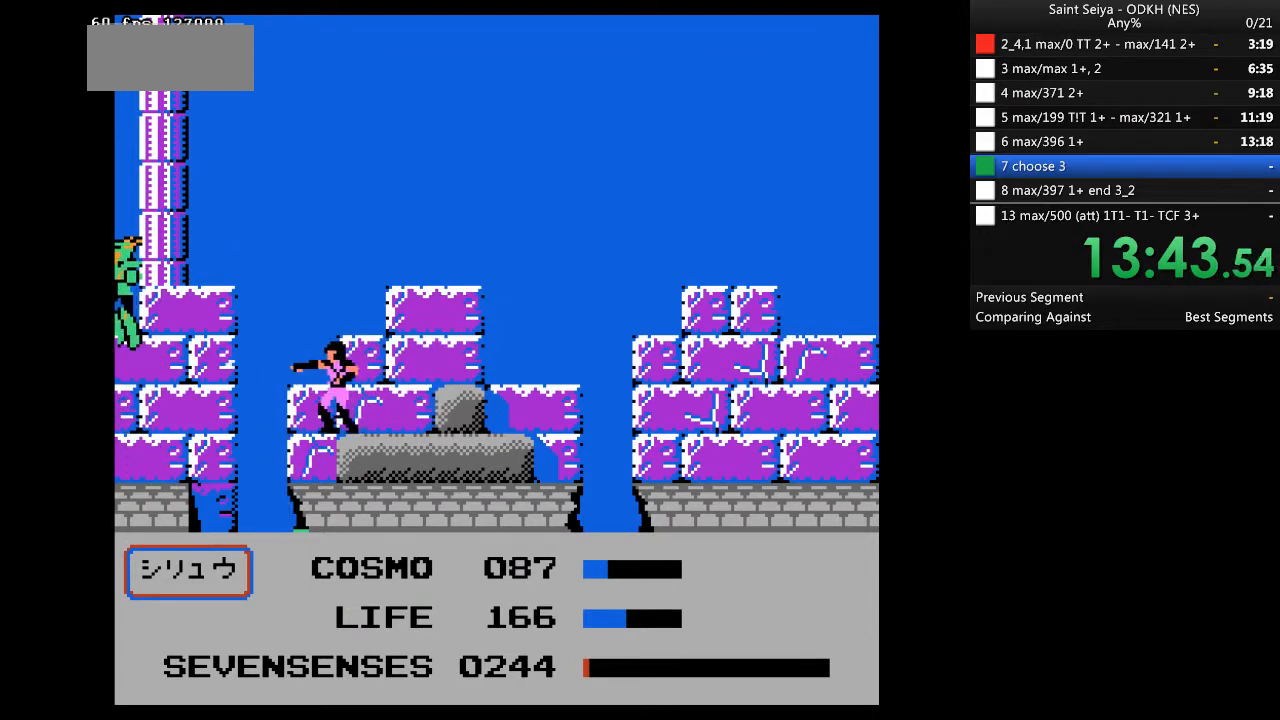
{"dt_ms": 1000, "buttons": [], "events": [[233, "A", "down"], [867, "A", "up"]]}
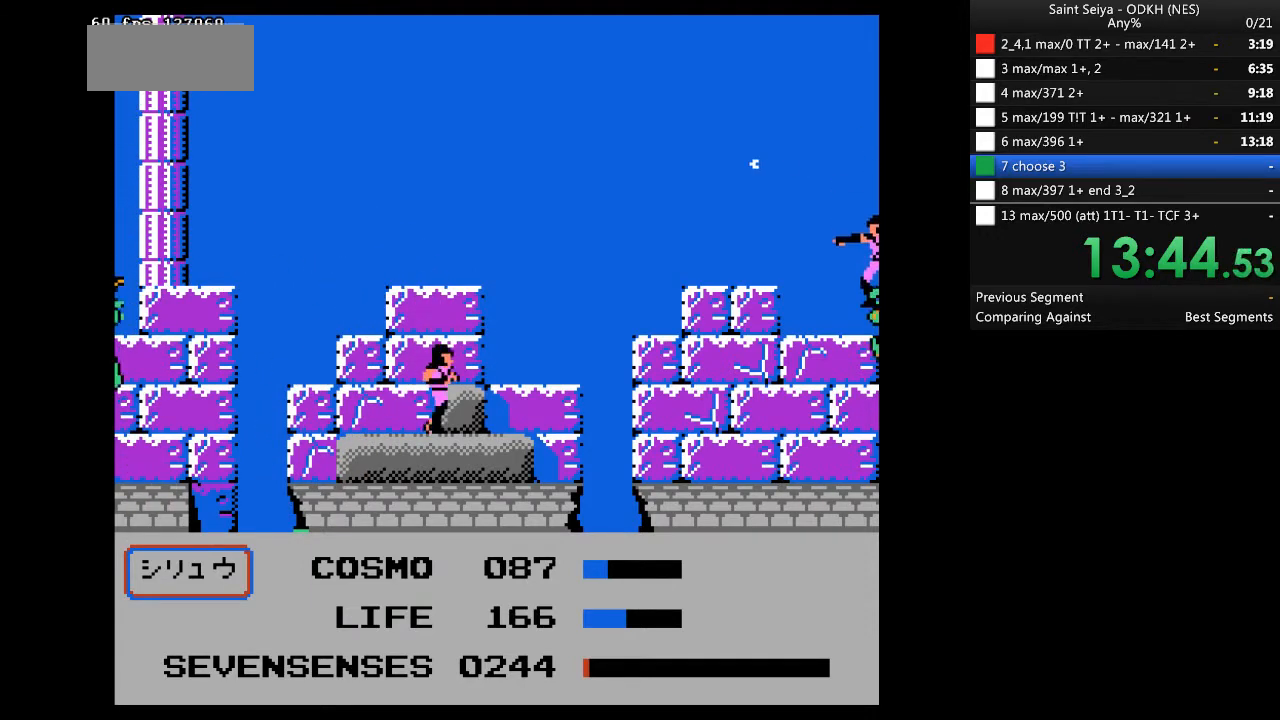
{"dt_ms": 500, "buttons": [], "events": []}
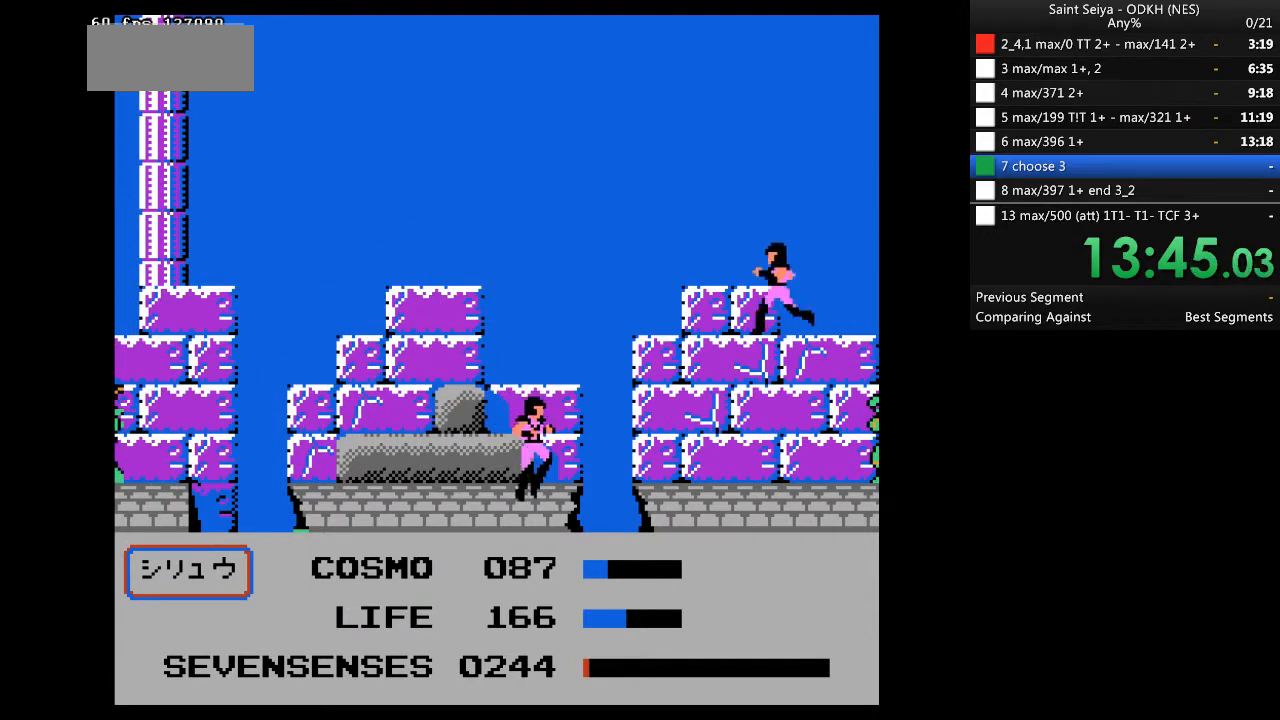
{"dt_ms": 500, "buttons": ["A", "DPAD_UP"], "events": [[133, "DPAD_UP", "down"], [300, "A", "down"]]}
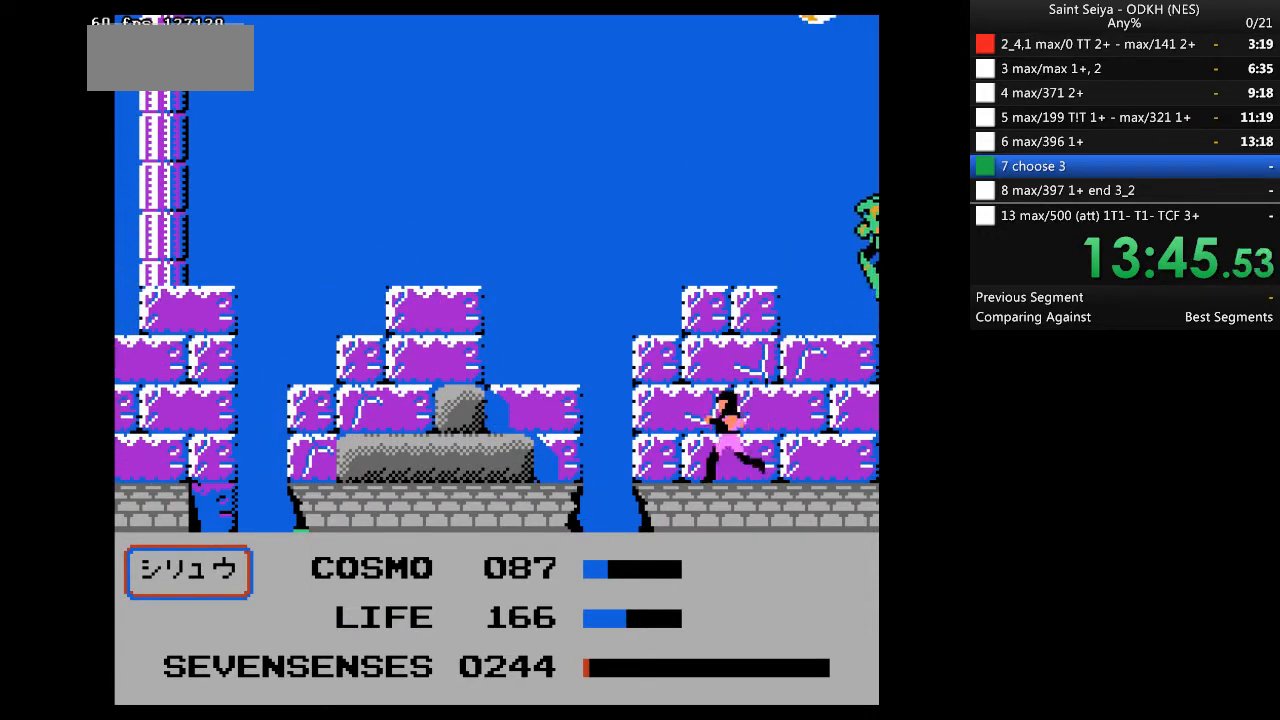
{"dt_ms": 500, "buttons": [], "events": [[67, "DPAD_UP", "up"], [167, "DPAD_LEFT", "down"], [200, "A", "up"], [300, "DPAD_LEFT", "up"]]}
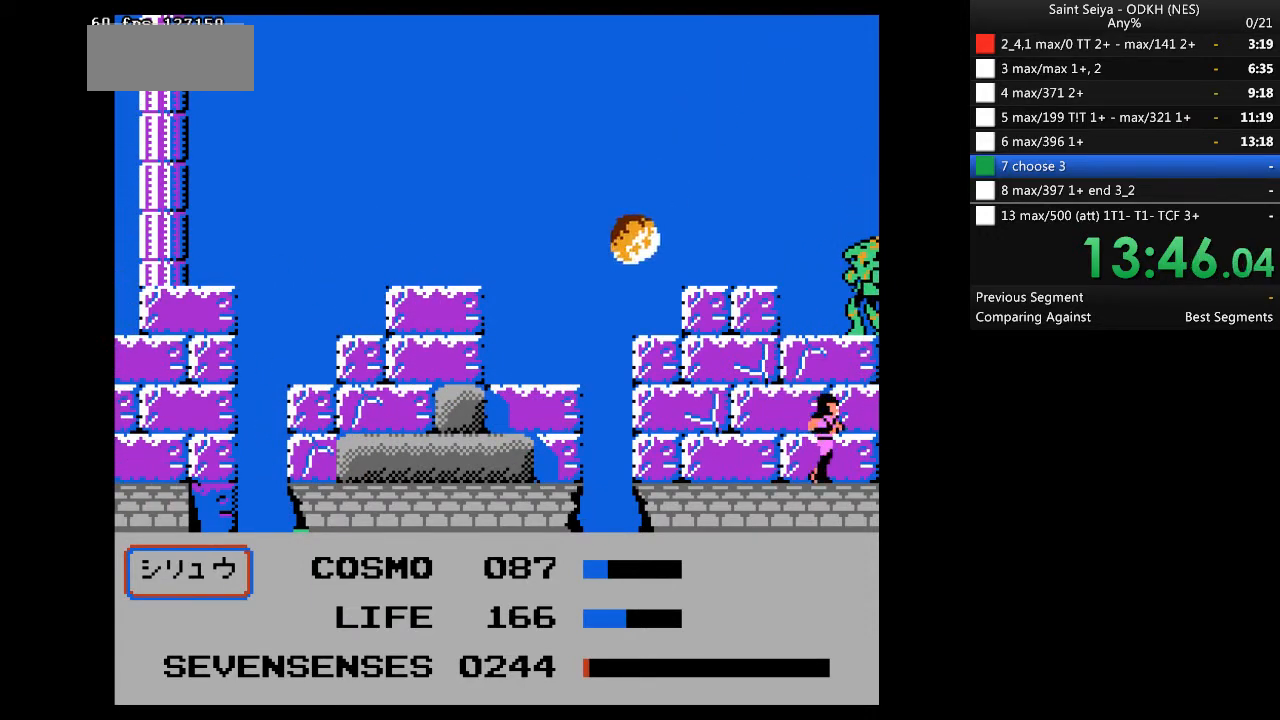
{"dt_ms": 500, "buttons": [], "events": [[267, "A", "down"], [267, "DPAD_LEFT", "down"], [367, "A", "up"], [367, "DPAD_LEFT", "up"]]}
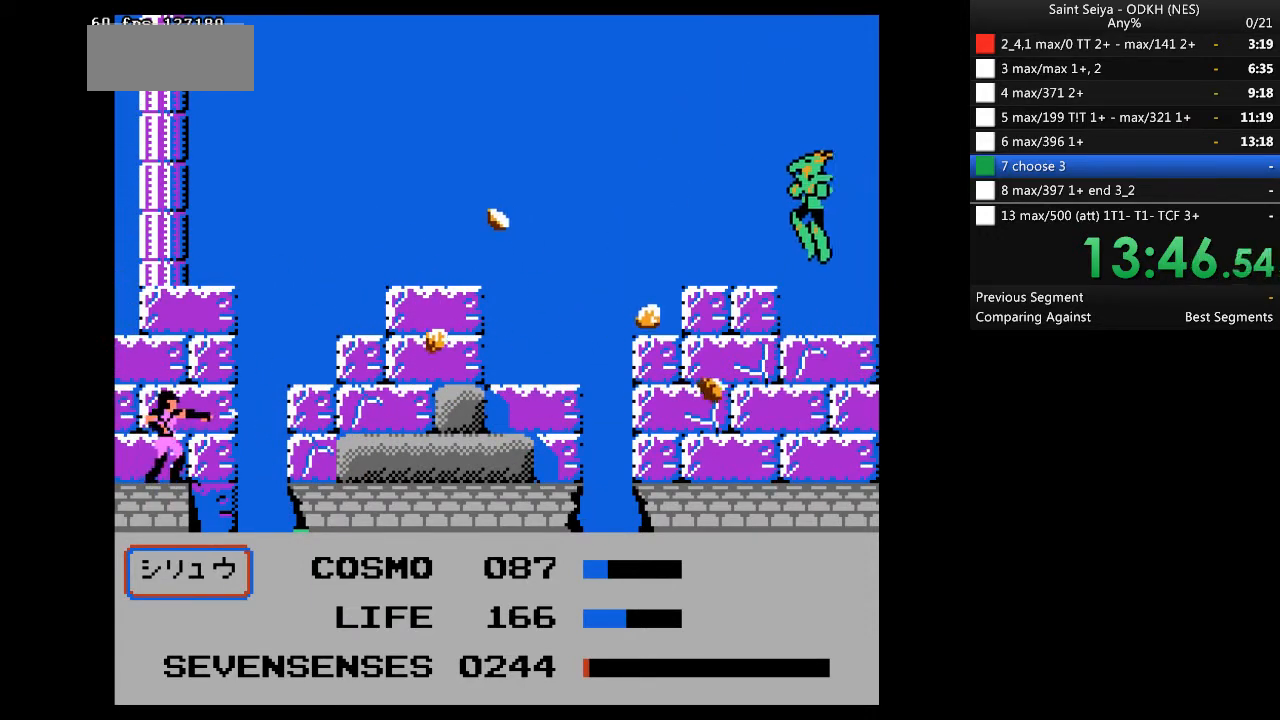
{"dt_ms": 500, "buttons": [], "events": [[67, "DPAD_RIGHT", "down"], [467, "DPAD_RIGHT", "up"]]}
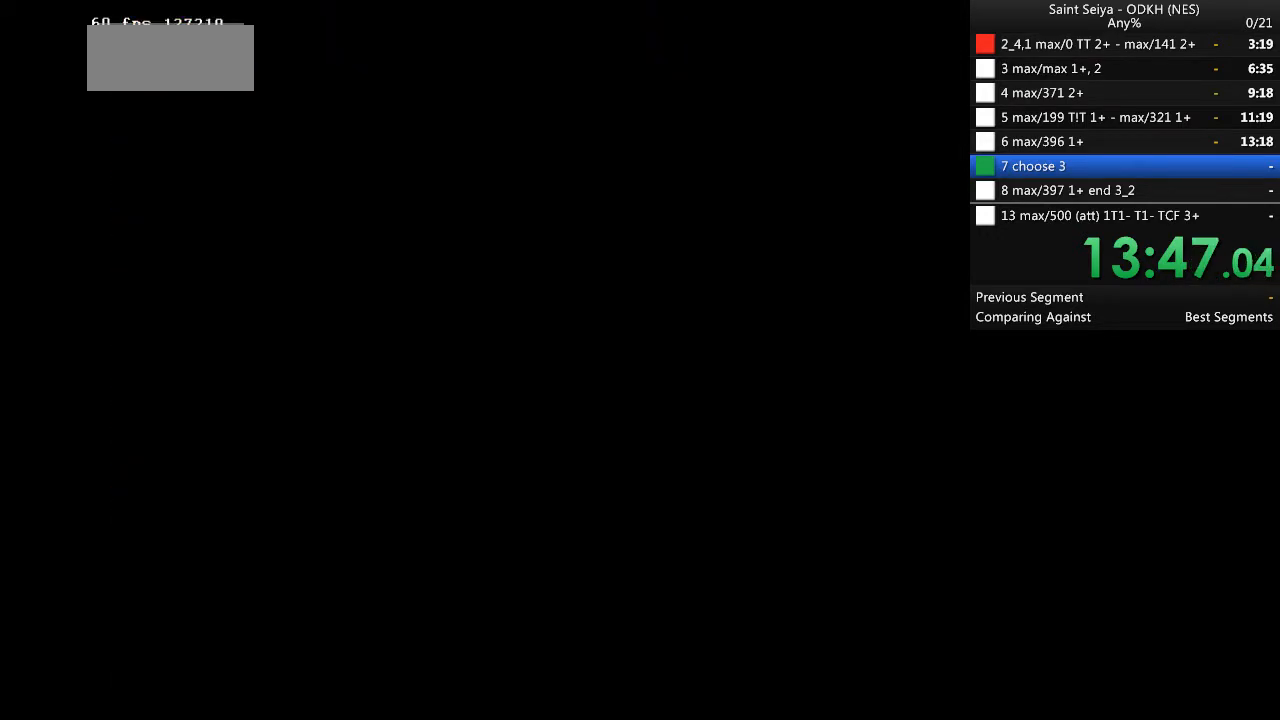
{"dt_ms": 500, "buttons": [], "events": []}
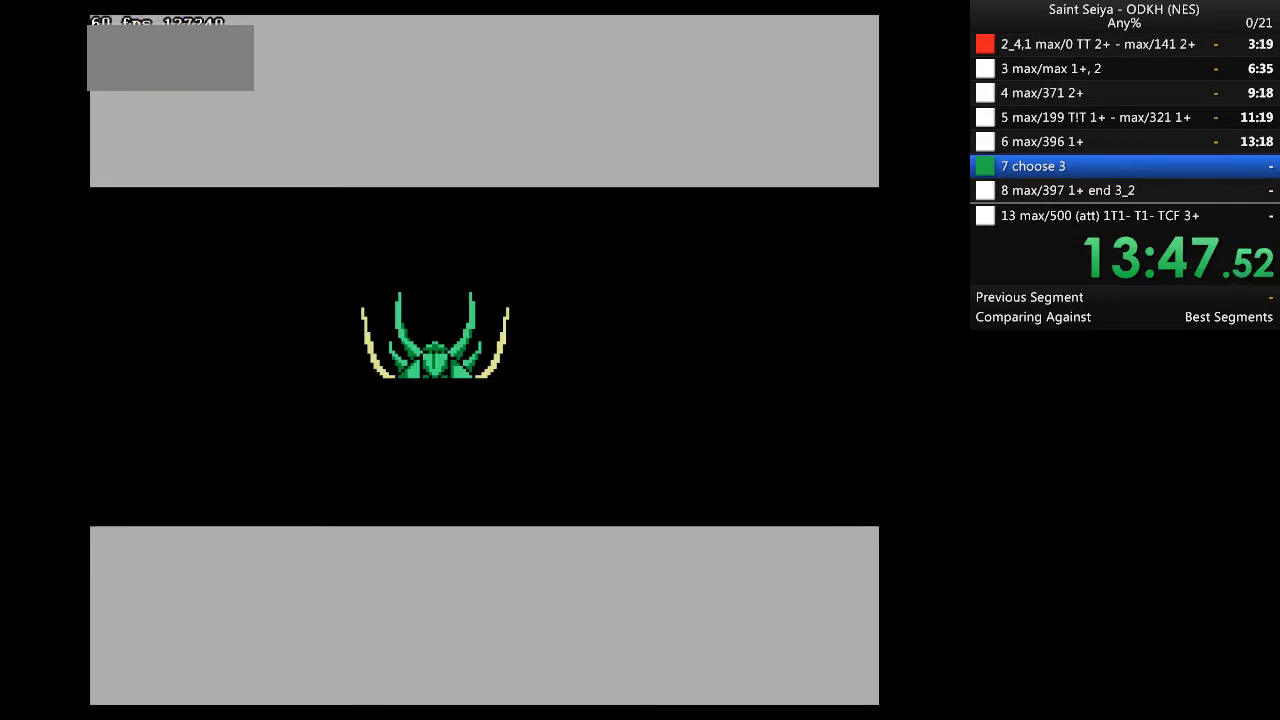
{"dt_ms": 500, "buttons": [], "events": []}
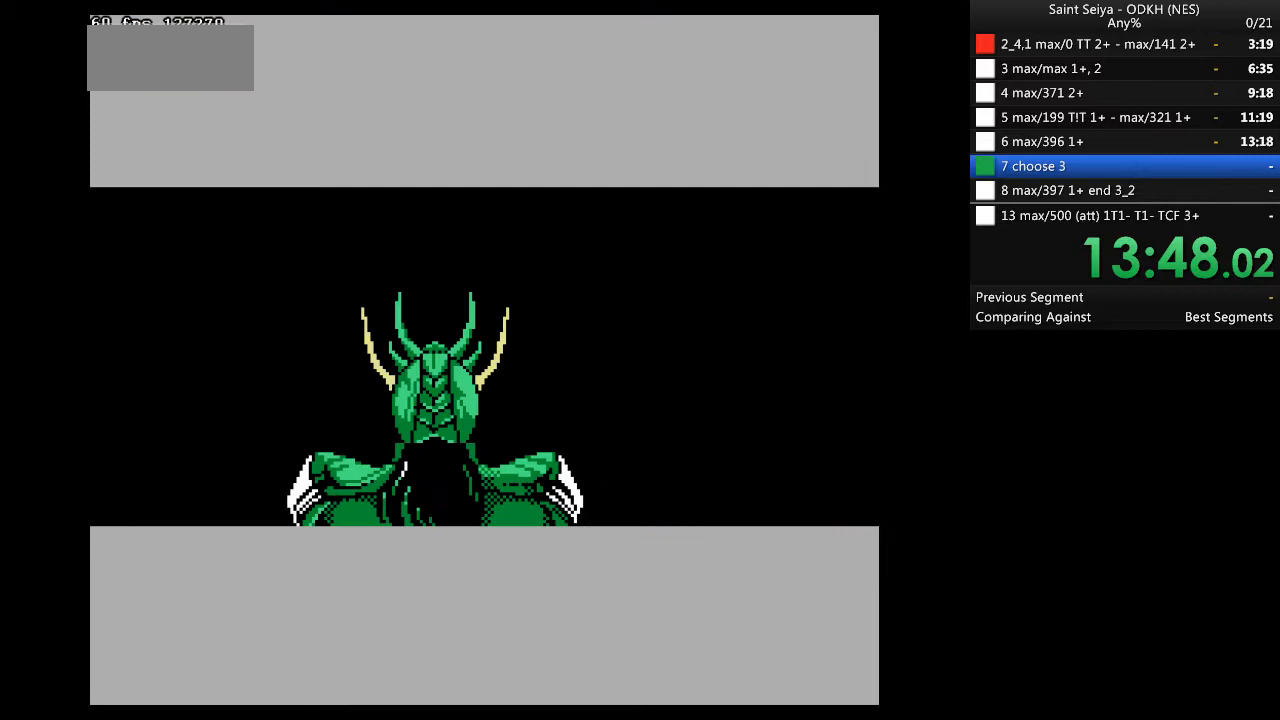
{"dt_ms": 500, "buttons": [], "events": [[133, "A", "down"], [333, "A", "up"]]}
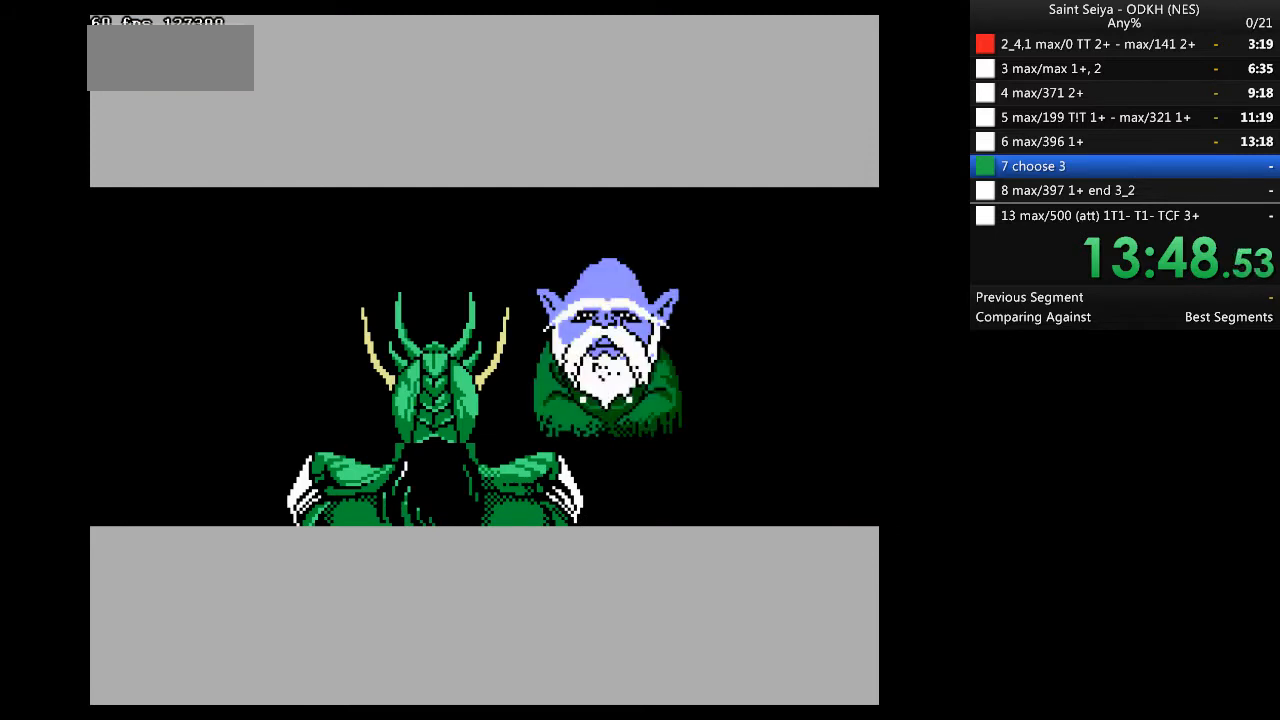
{"dt_ms": 500, "buttons": ["A"], "events": [[333, "A", "down"]]}
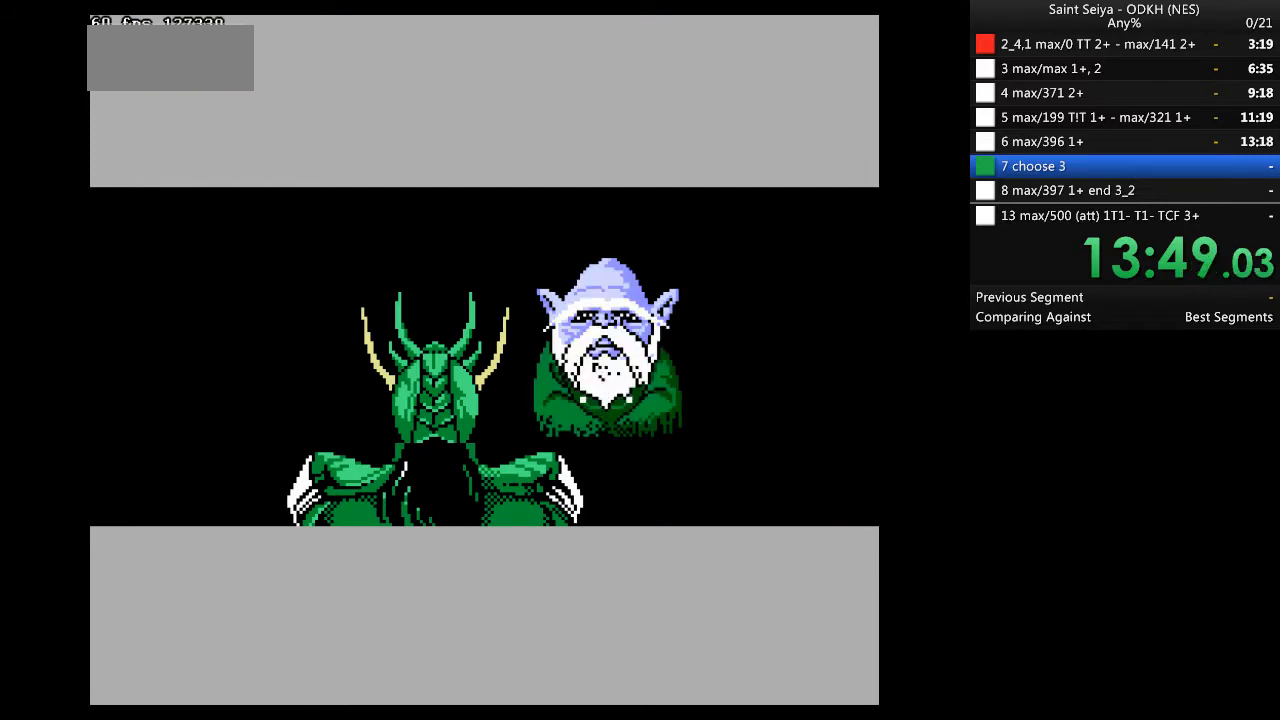
{"dt_ms": 500, "buttons": ["A"], "events": []}
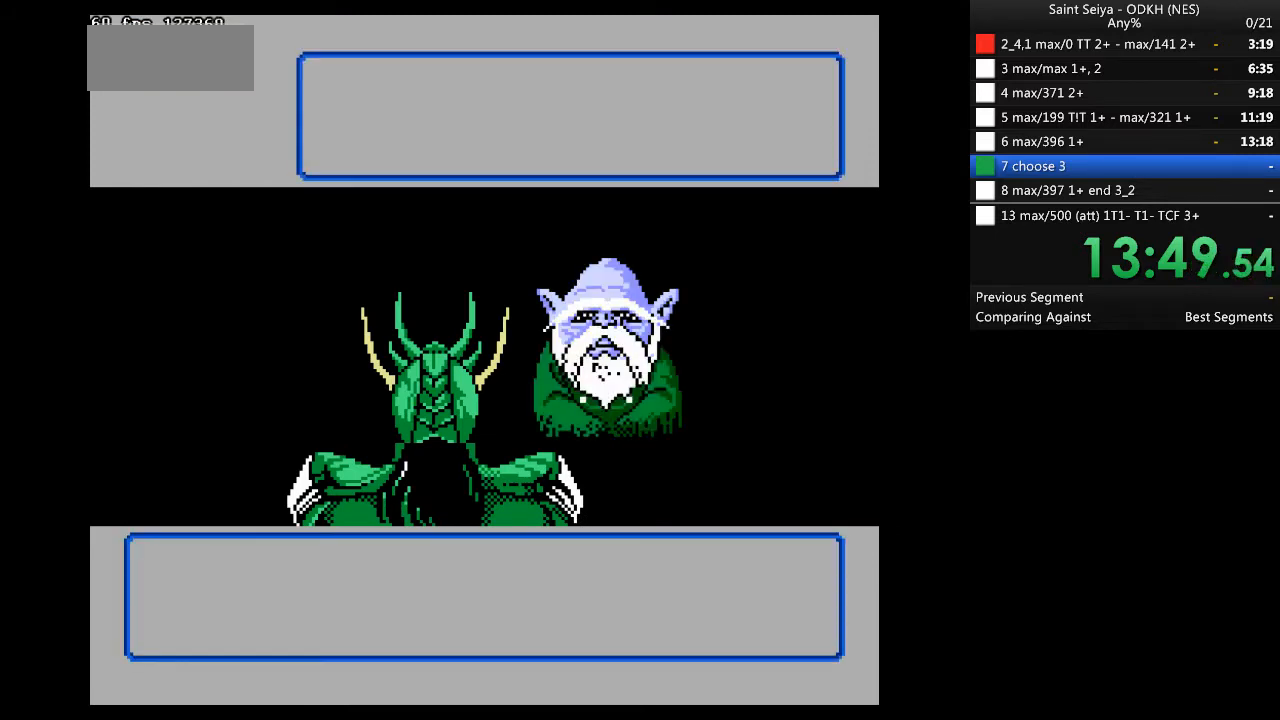
{"dt_ms": 500, "buttons": ["A"], "events": []}
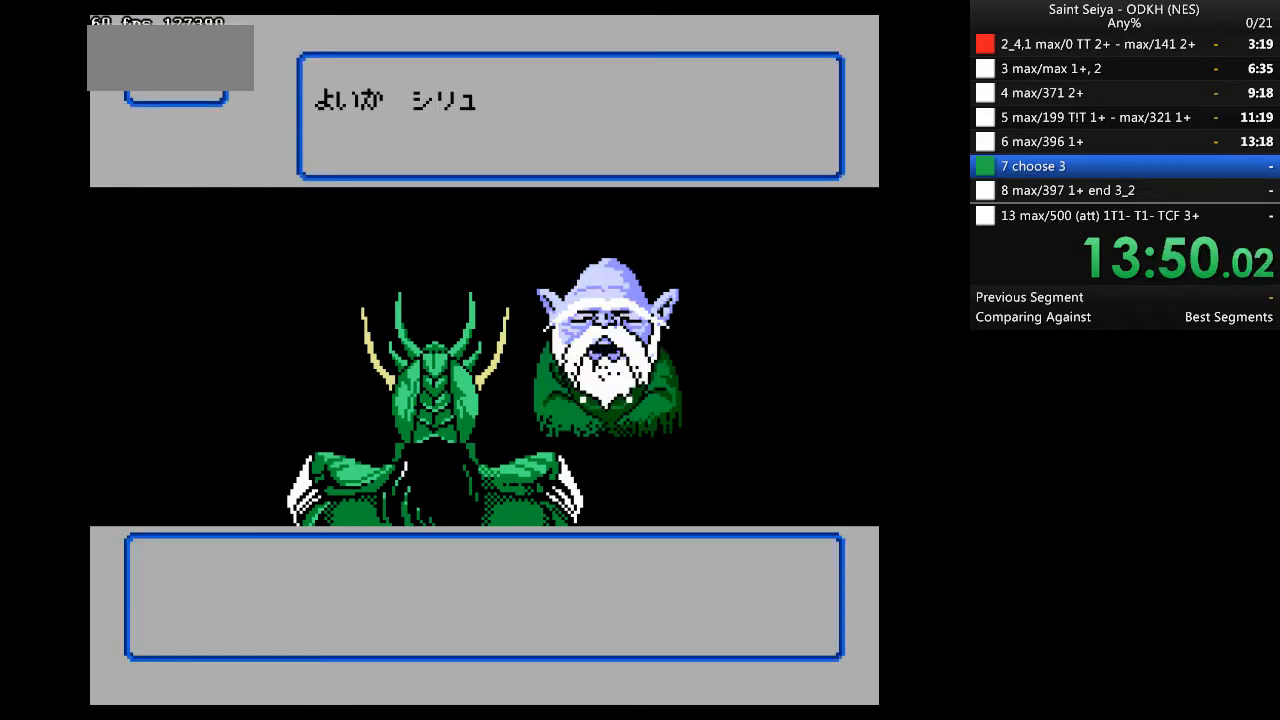
{"dt_ms": 500, "buttons": ["A"], "events": []}
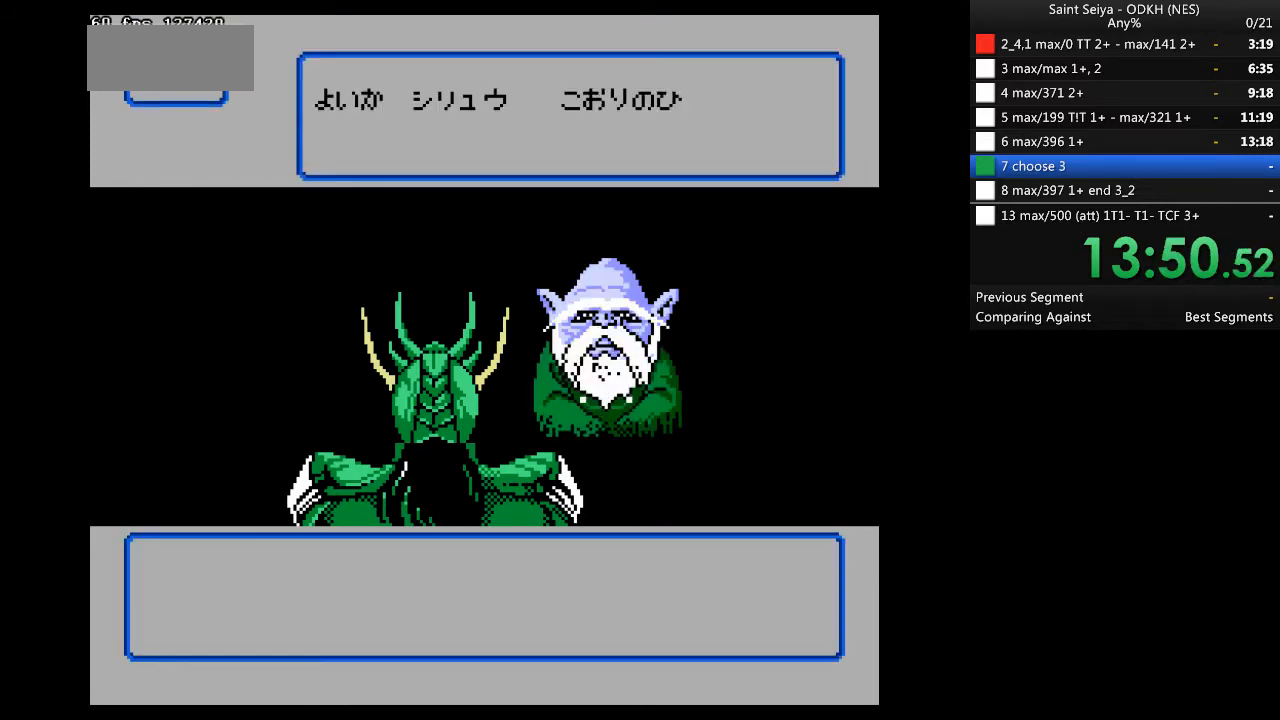
{"dt_ms": 500, "buttons": [], "events": [[367, "A", "up"]]}
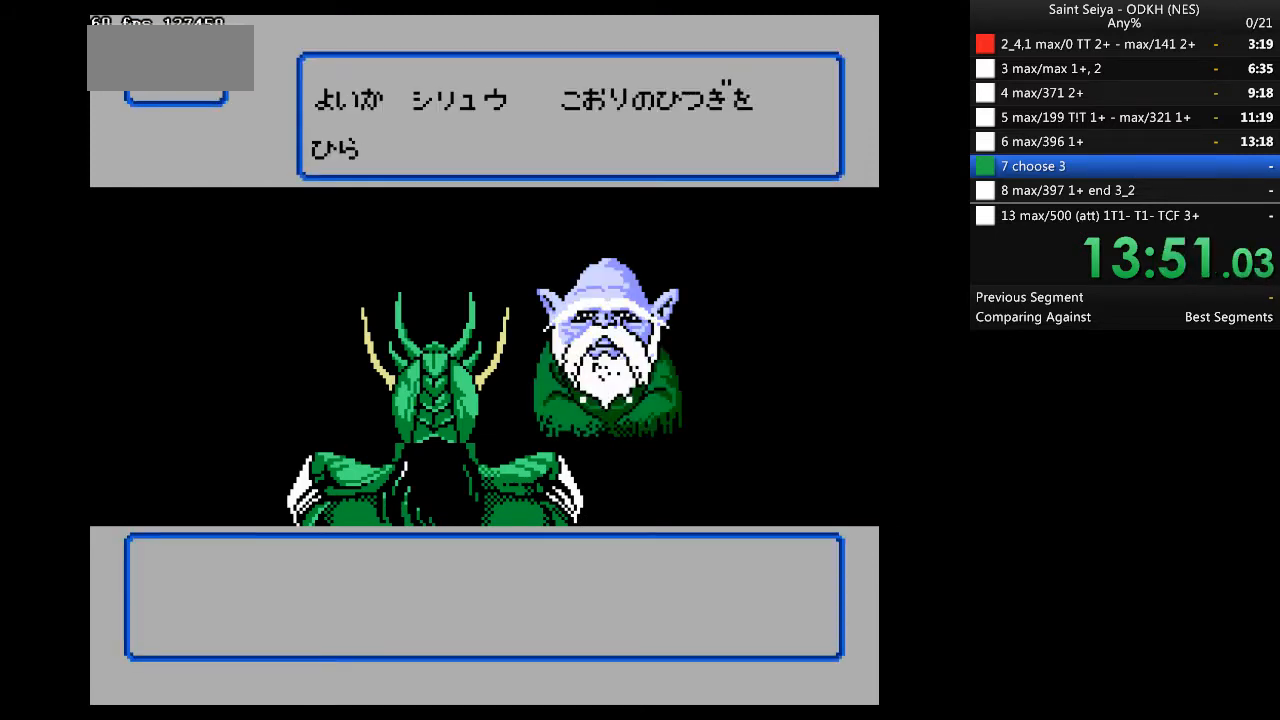
{"dt_ms": 500, "buttons": [], "events": []}
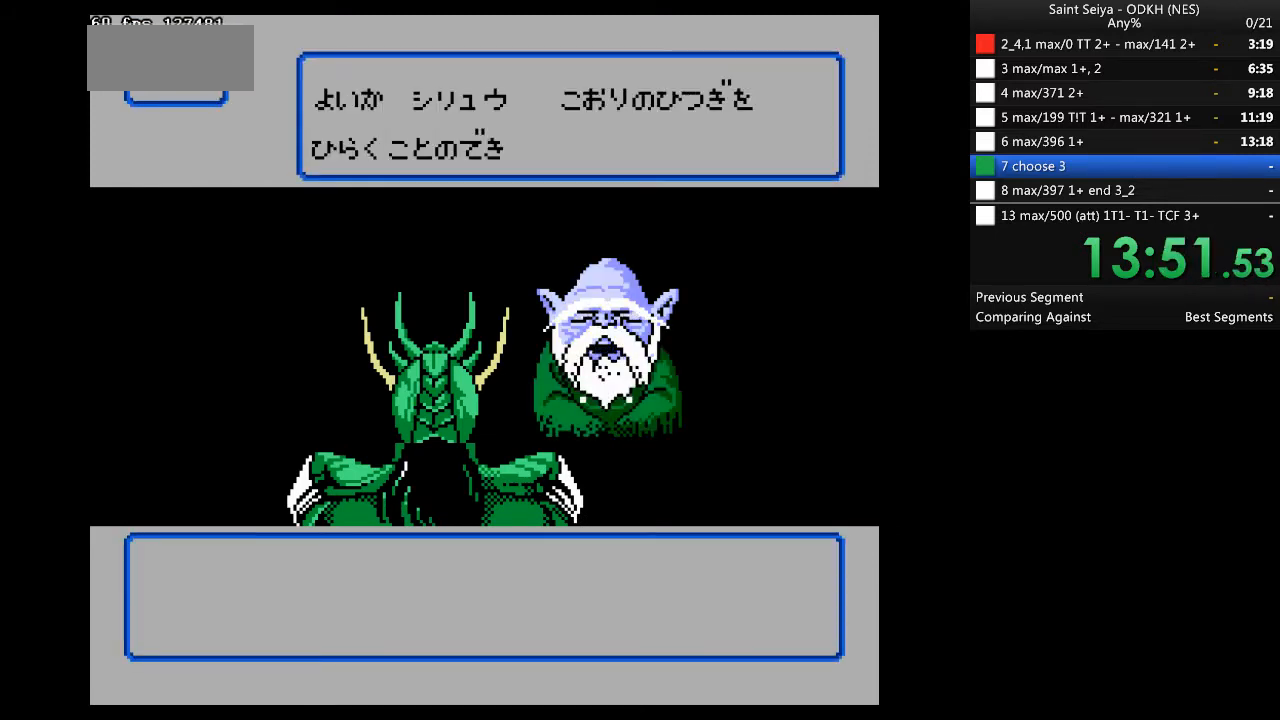
{"dt_ms": 500, "buttons": [], "events": []}
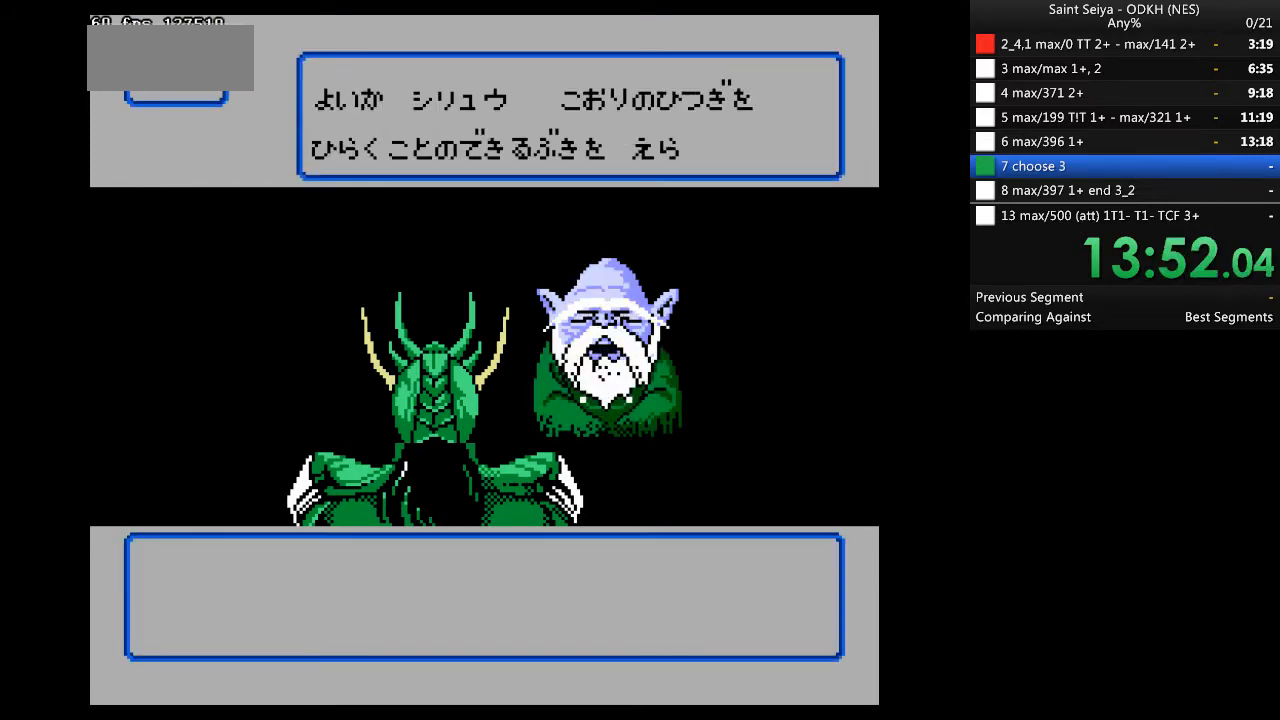
{"dt_ms": 500, "buttons": [], "events": []}
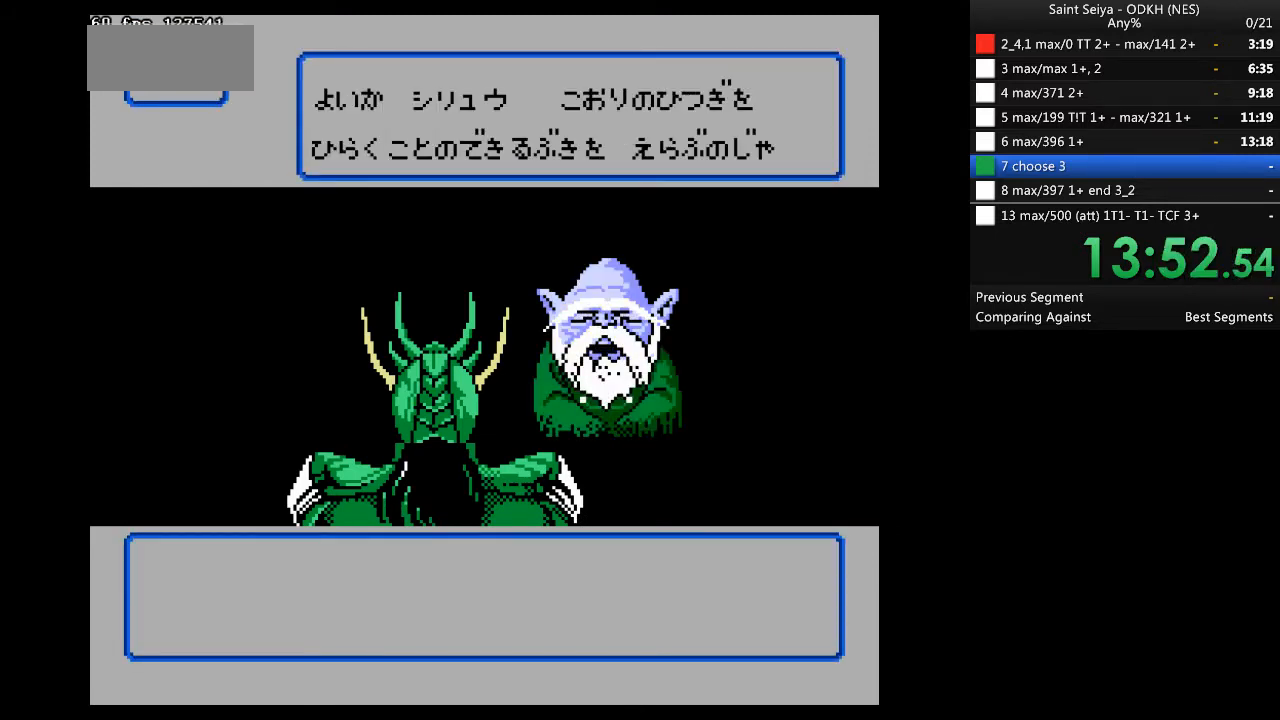
{"dt_ms": 500, "buttons": [], "events": [[367, "A", "down"], [467, "A", "up"]]}
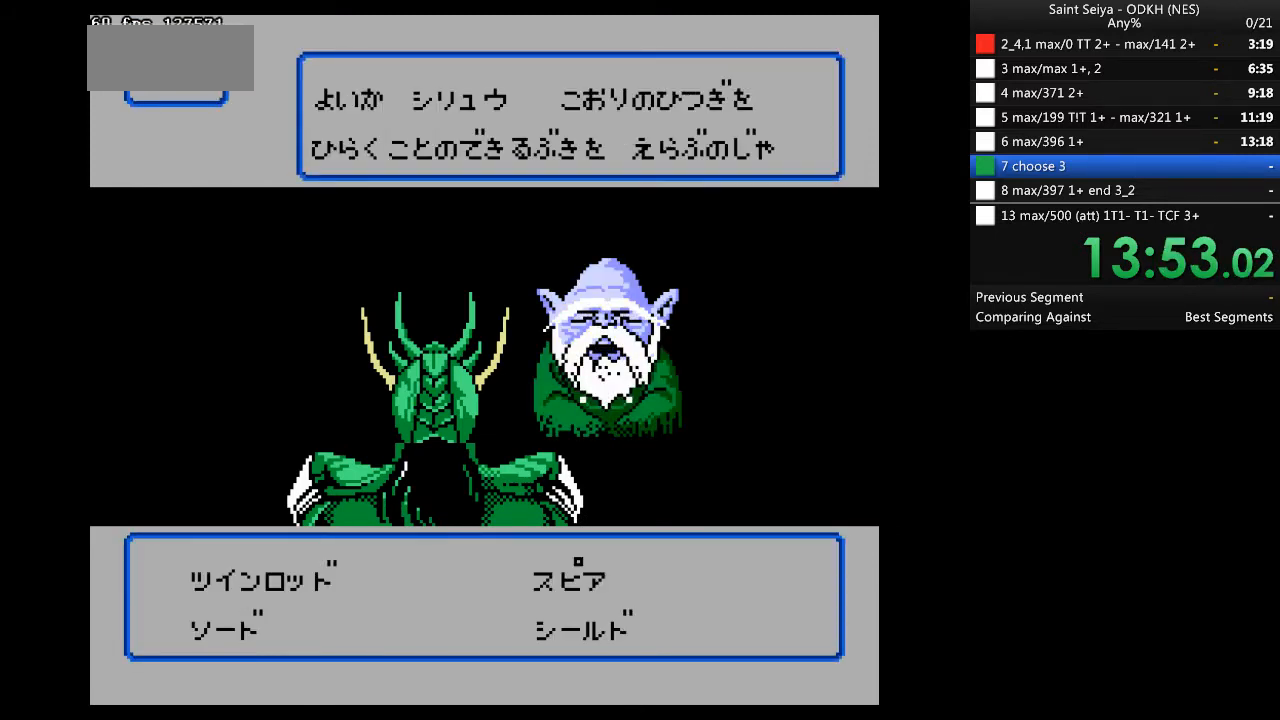
{"dt_ms": 500, "buttons": ["DPAD_DOWN"], "events": [[467, "DPAD_DOWN", "down"]]}
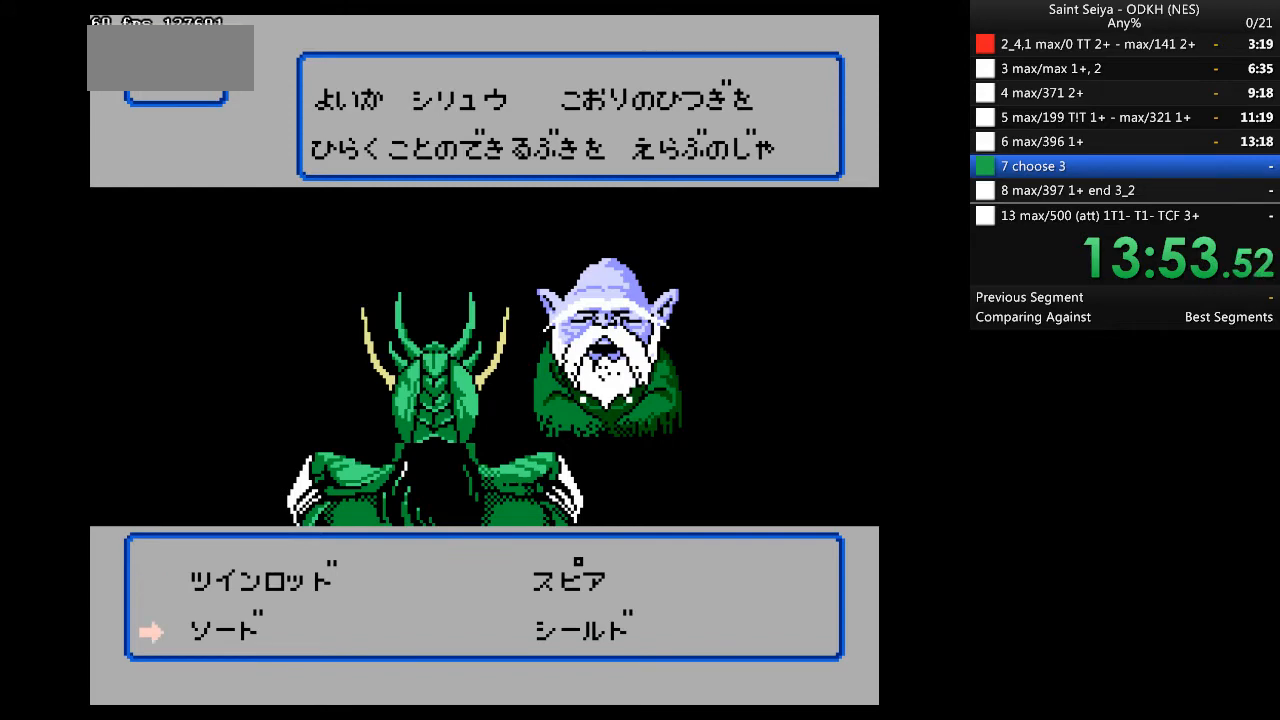
{"dt_ms": 500, "buttons": [], "events": [[67, "DPAD_DOWN", "up"], [400, "A", "down"], [500, "A", "up"]]}